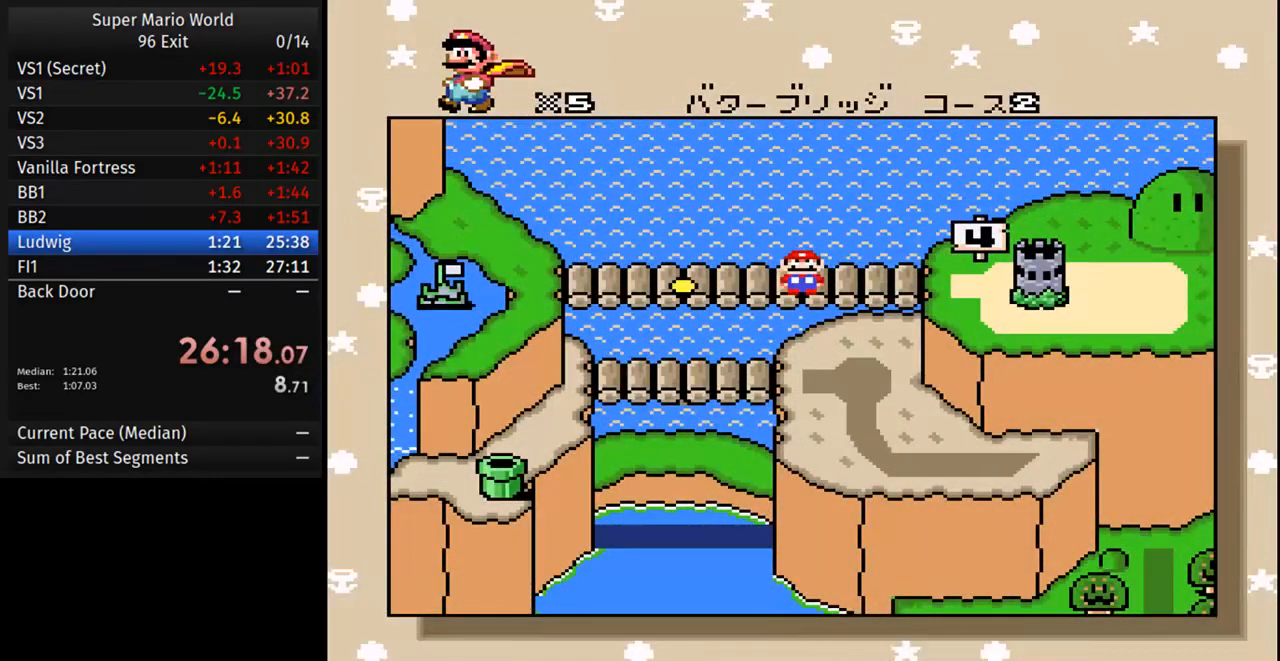
Gameplay with a controller (Nintendo layout); each line is a JSON object with the inputs held at the frame after it. "events" lists button and stick changes between this image and that frame as [ms after this image, input, new state], when the widget could be followed in between. Not read: L3 R3.
{"buttons": ["A"], "events": [[417, "A", "down"]]}
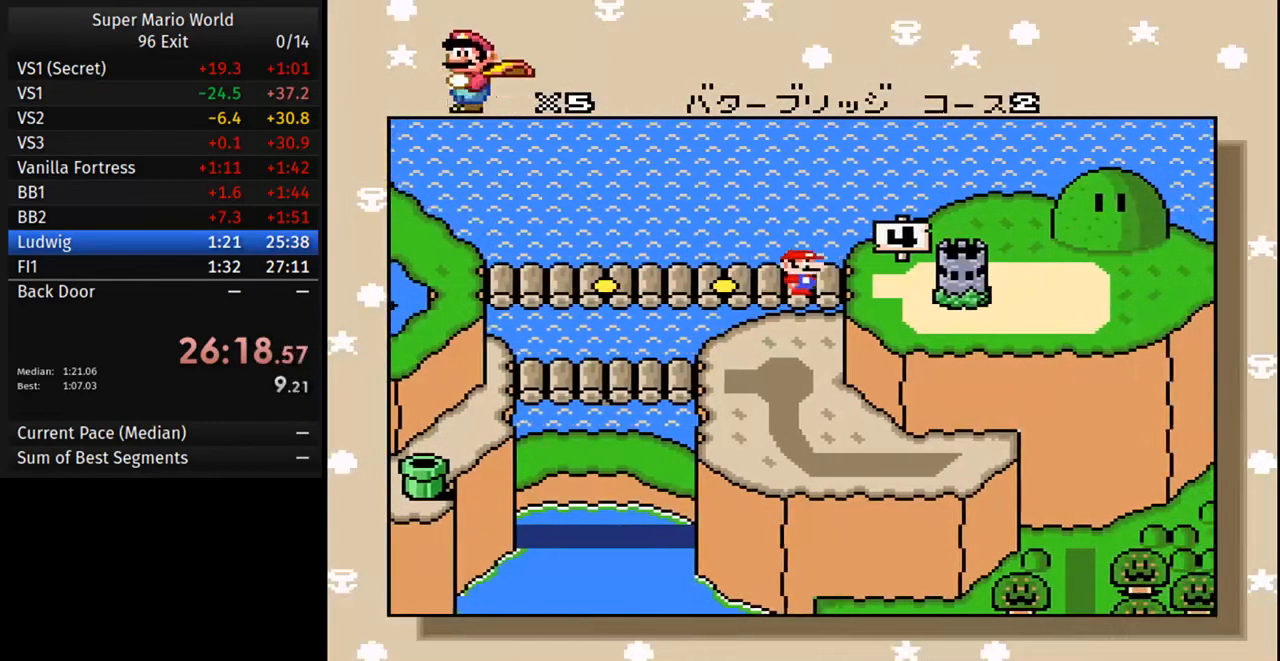
{"buttons": ["B"], "events": [[50, "B", "down"], [67, "A", "up"], [167, "A", "down"], [167, "B", "up"], [250, "B", "down"], [283, "A", "up"], [350, "B", "up"], [367, "A", "down"], [467, "B", "down"], [483, "A", "up"]]}
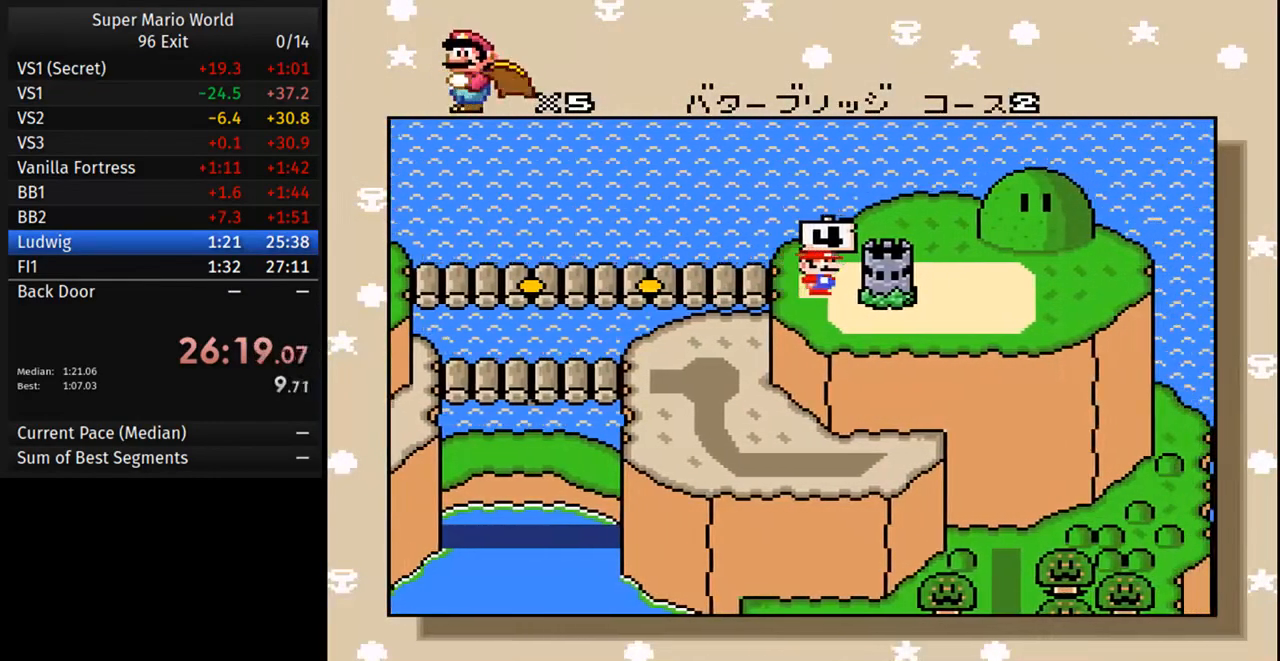
{"buttons": ["A"], "events": [[67, "A", "down"], [67, "B", "up"], [183, "A", "up"], [183, "B", "down"], [283, "A", "down"], [283, "B", "up"], [383, "B", "down"], [400, "A", "up"], [483, "A", "down"], [500, "B", "up"]]}
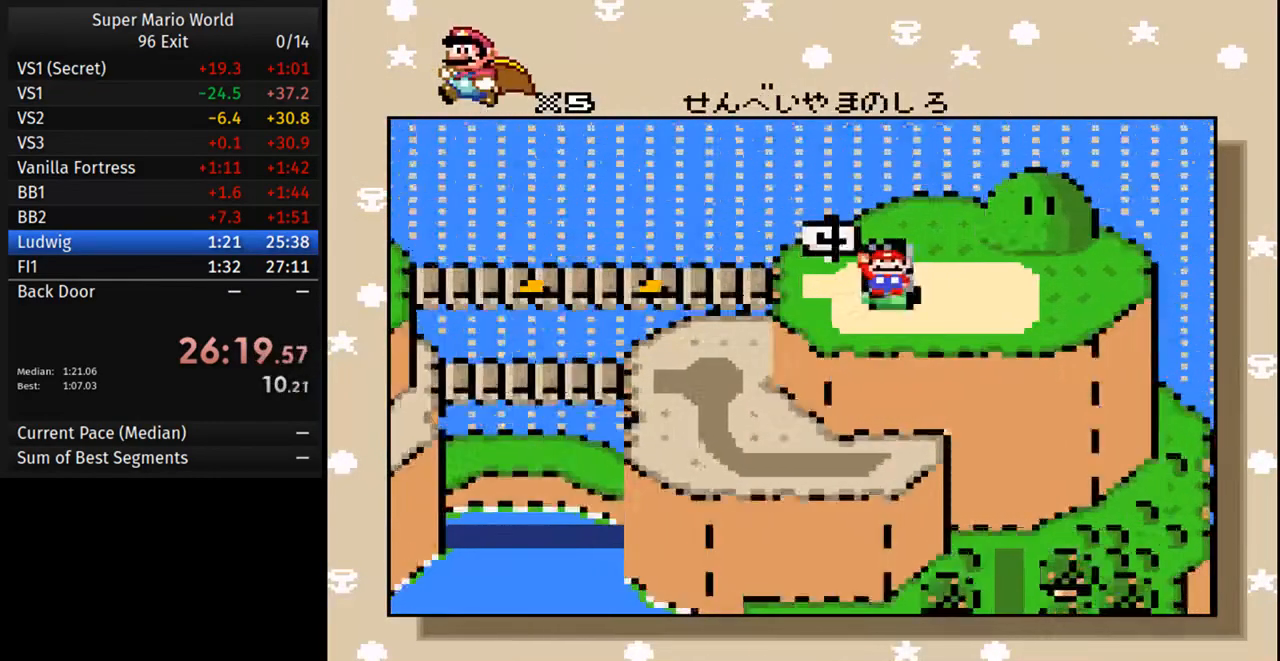
{"buttons": ["A"], "events": [[117, "A", "up"], [117, "B", "down"], [200, "B", "up"], [217, "A", "down"], [333, "A", "up"], [333, "B", "down"], [400, "B", "up"], [433, "A", "down"]]}
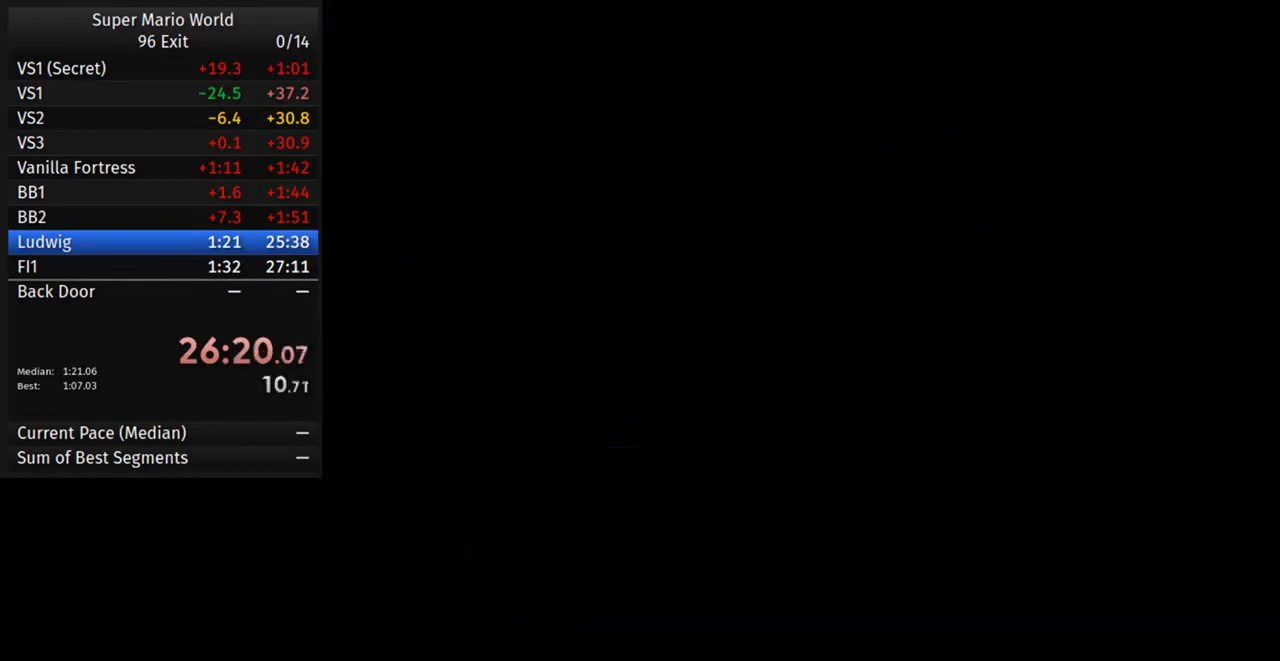
{"buttons": ["B"], "events": [[50, "B", "down"], [67, "A", "up"], [133, "B", "up"], [150, "A", "down"], [250, "B", "down"], [267, "A", "up"], [350, "B", "up"], [367, "A", "down"], [467, "B", "down"], [483, "A", "up"]]}
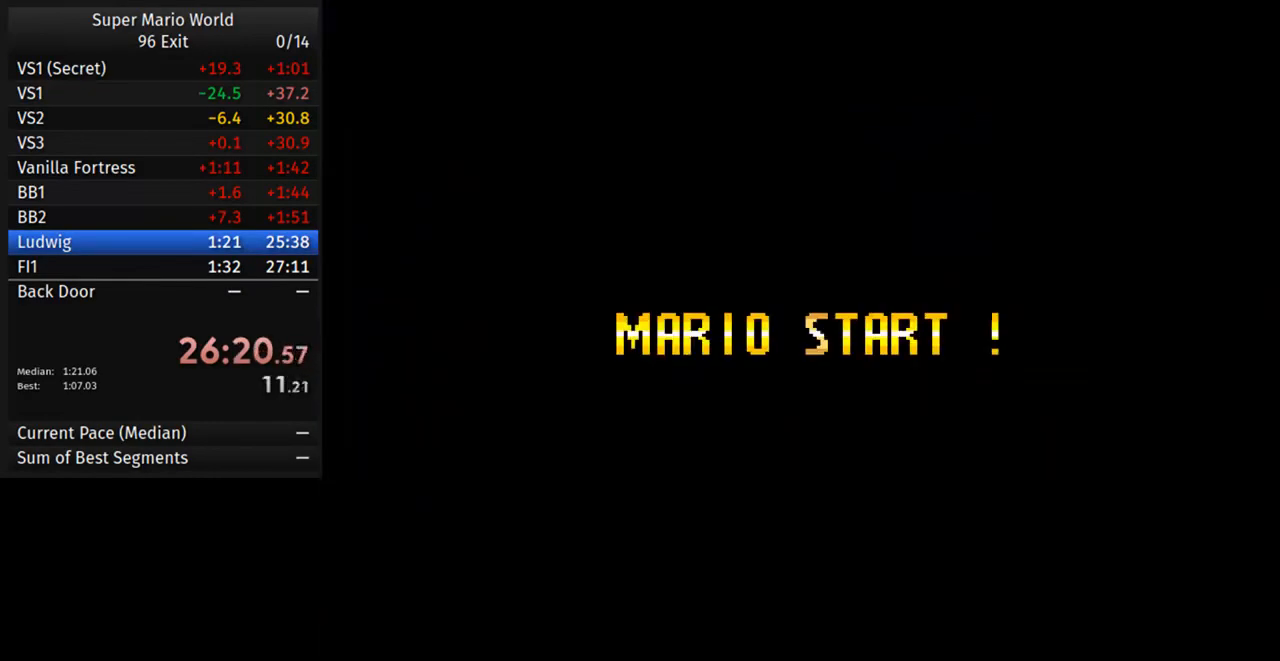
{"buttons": ["Y", "DPAD_RIGHT"], "events": [[50, "B", "up"], [67, "A", "down"], [167, "A", "up"], [383, "Y", "down"], [400, "DPAD_RIGHT", "down"]]}
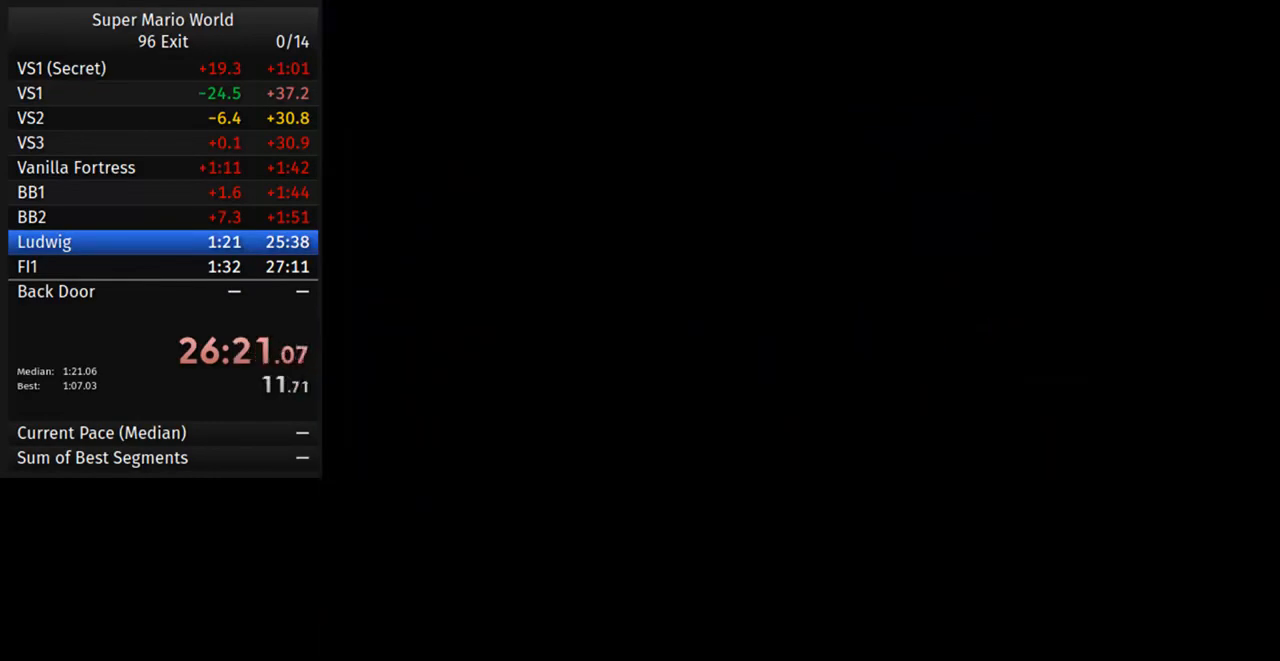
{"buttons": ["B"], "events": [[283, "Y", "up"], [300, "DPAD_RIGHT", "up"], [317, "A", "down"], [450, "A", "up"], [450, "B", "down"]]}
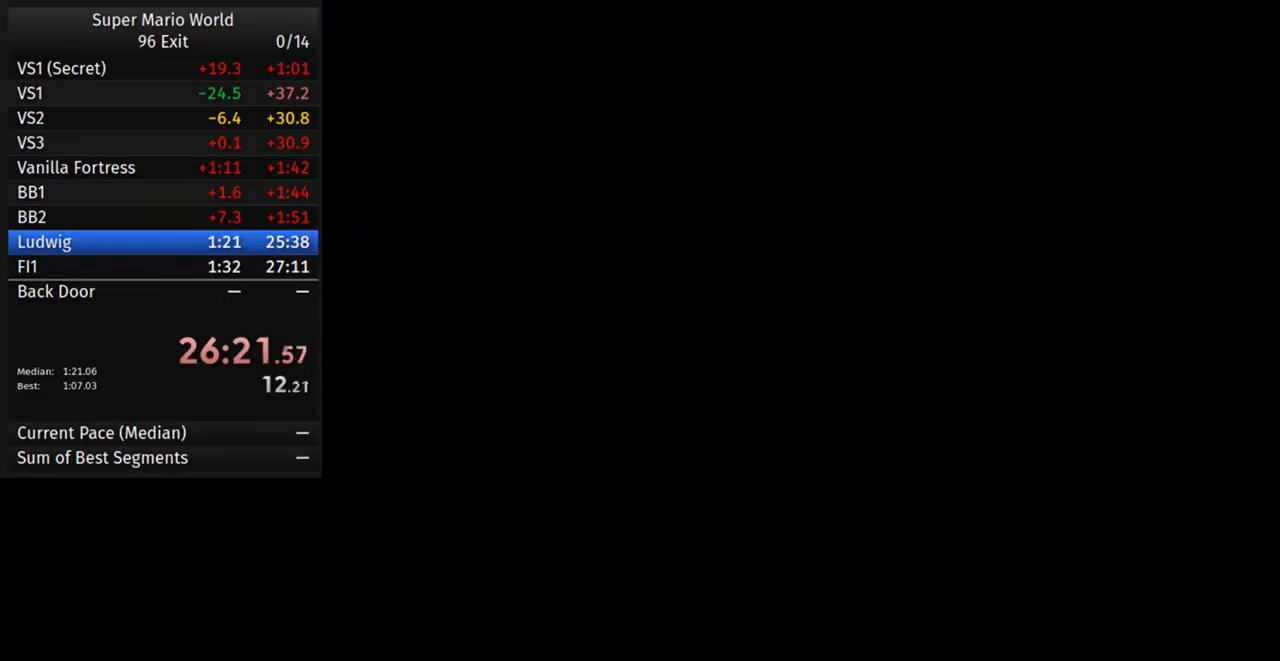
{"buttons": ["A"], "events": [[33, "A", "down"], [67, "B", "up"], [150, "A", "up"], [150, "B", "down"], [250, "A", "down"], [250, "B", "up"], [367, "A", "up"], [383, "B", "down"], [467, "A", "down"], [467, "B", "up"]]}
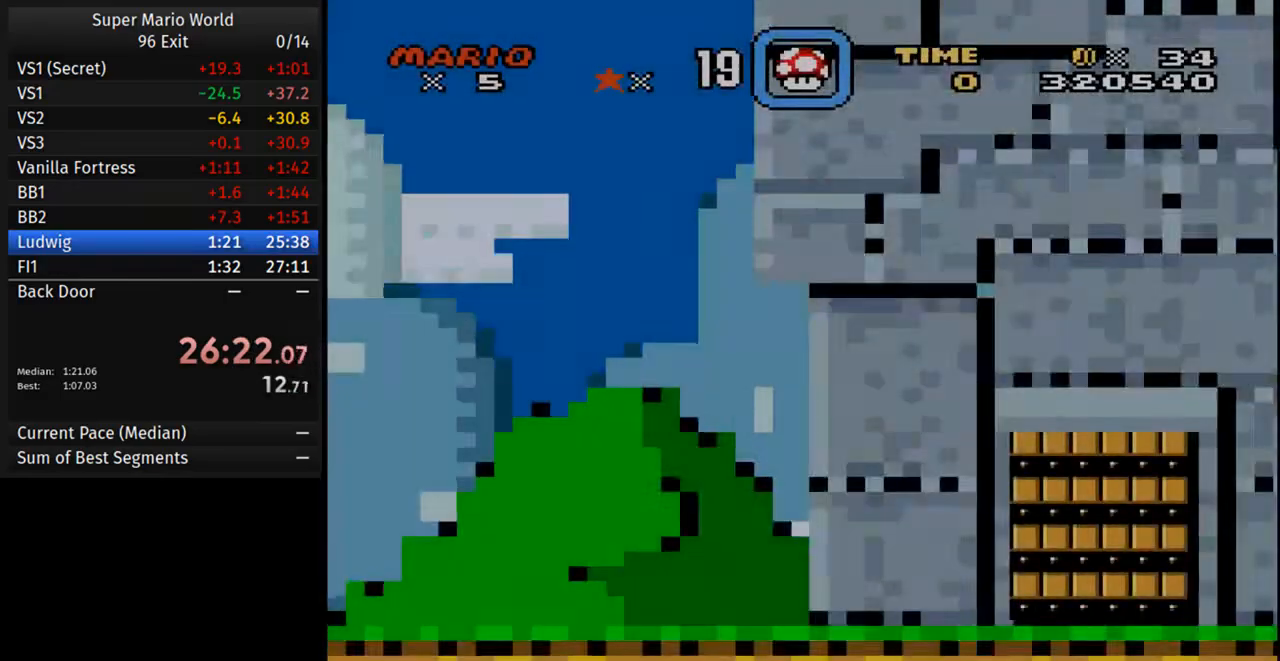
{"buttons": ["A", "B"], "events": [[83, "A", "up"], [83, "B", "down"], [167, "B", "up"], [183, "A", "down"], [283, "B", "down"], [300, "A", "up"], [367, "B", "up"], [400, "A", "down"], [483, "B", "down"]]}
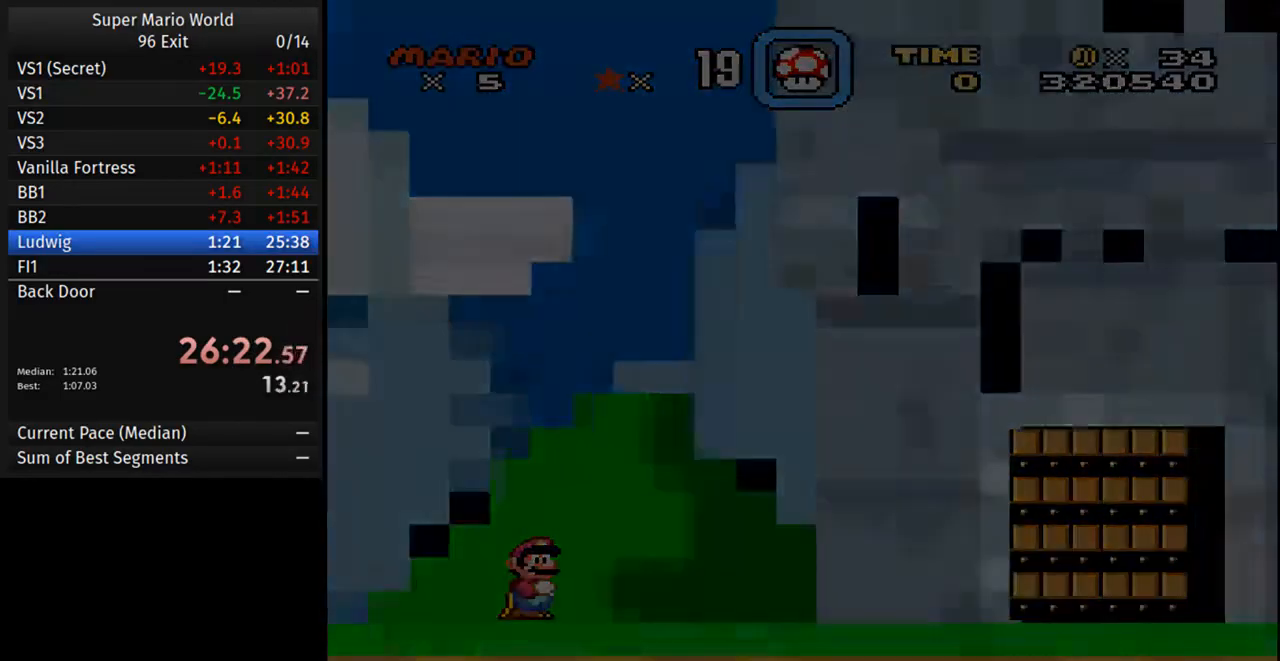
{"buttons": ["Y", "DPAD_RIGHT"], "events": [[17, "A", "up"], [67, "B", "up"], [217, "DPAD_RIGHT", "down"], [250, "Y", "down"]]}
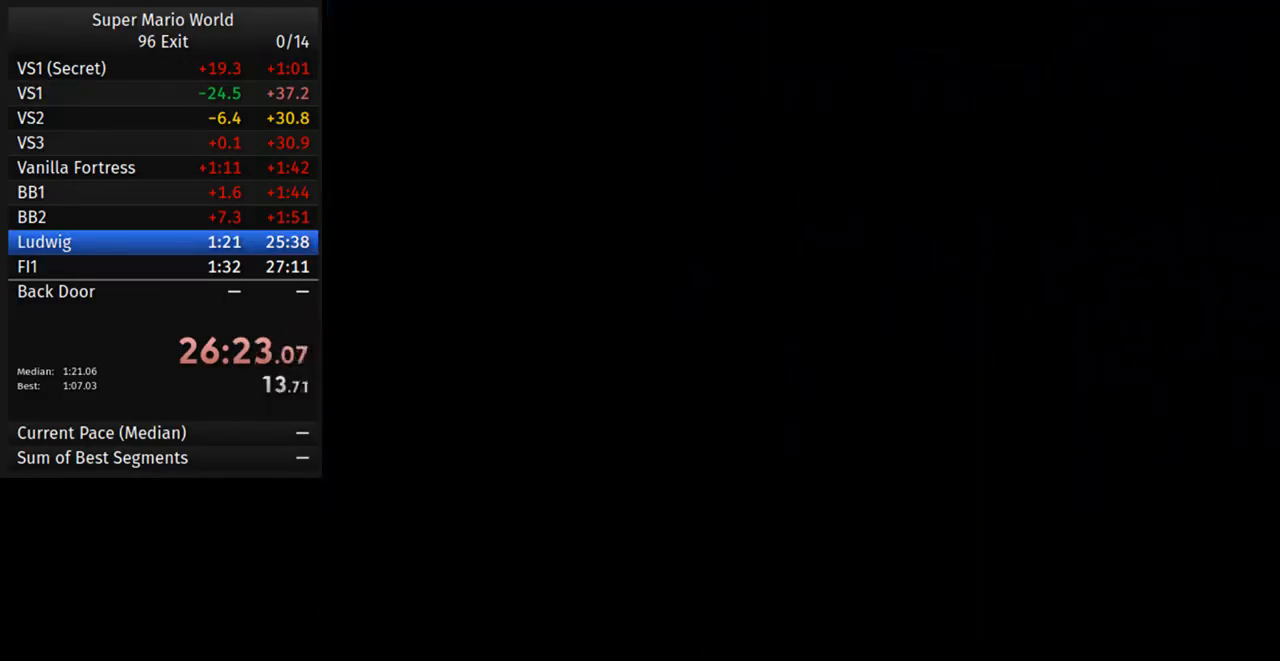
{"buttons": ["Y", "DPAD_RIGHT"], "events": []}
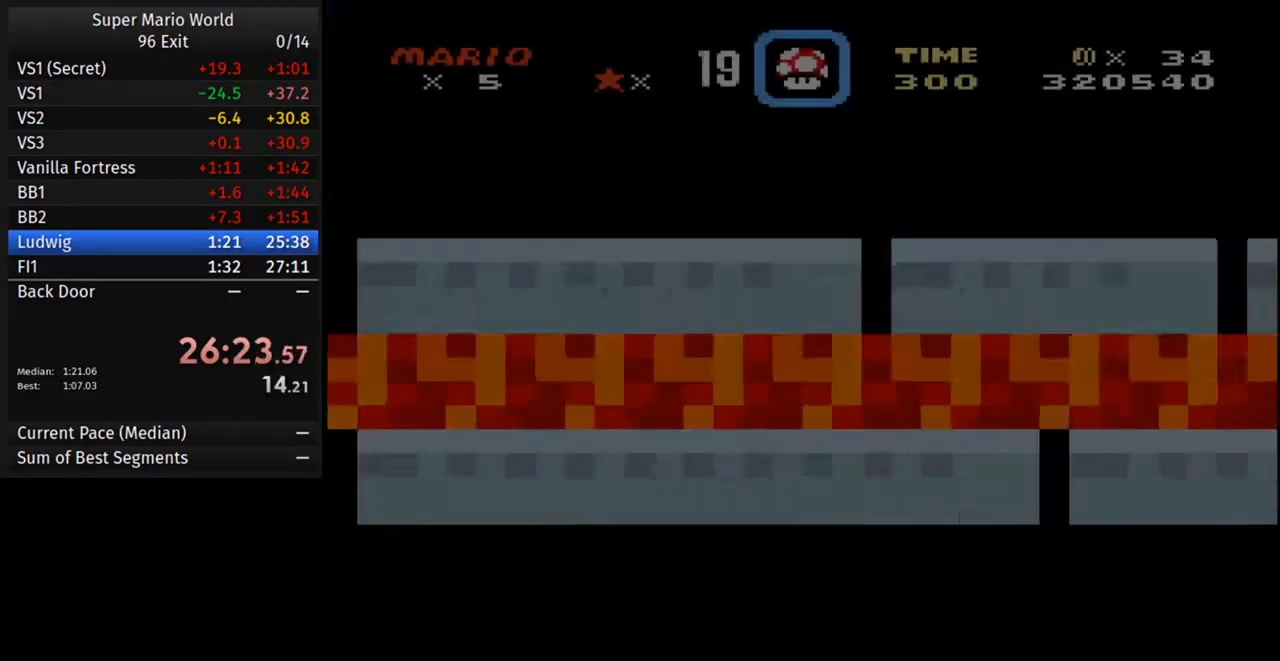
{"buttons": ["Y", "DPAD_RIGHT"], "events": []}
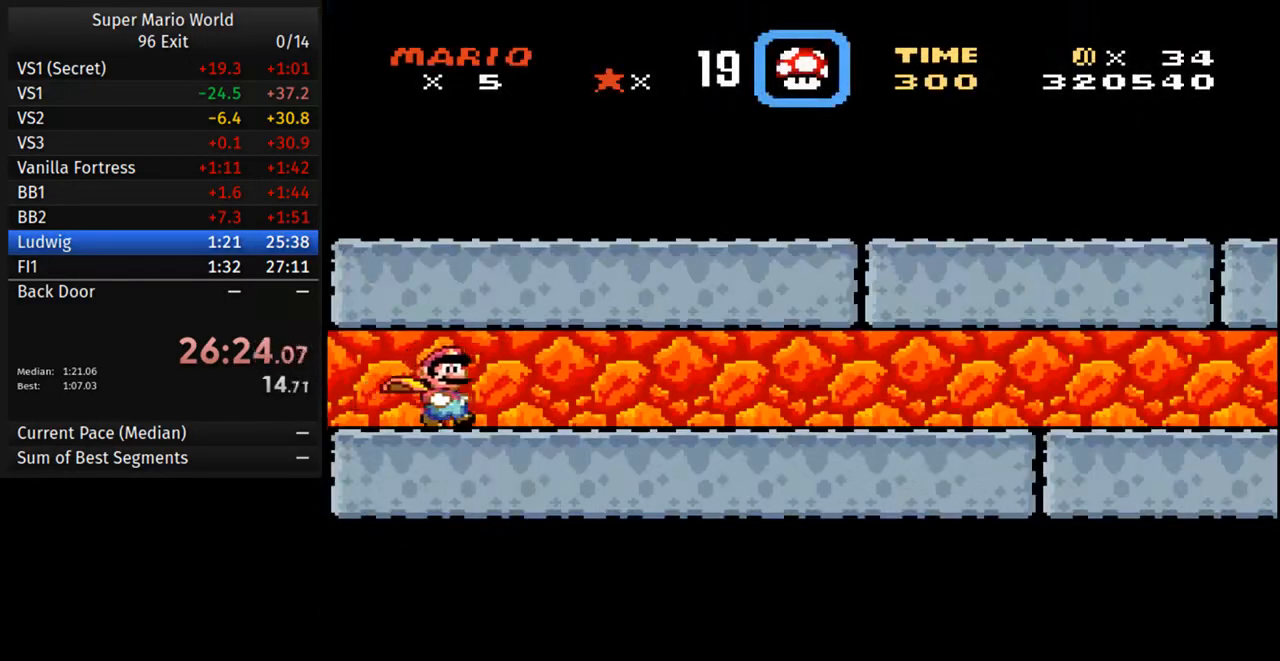
{"buttons": ["Y", "DPAD_RIGHT"], "events": []}
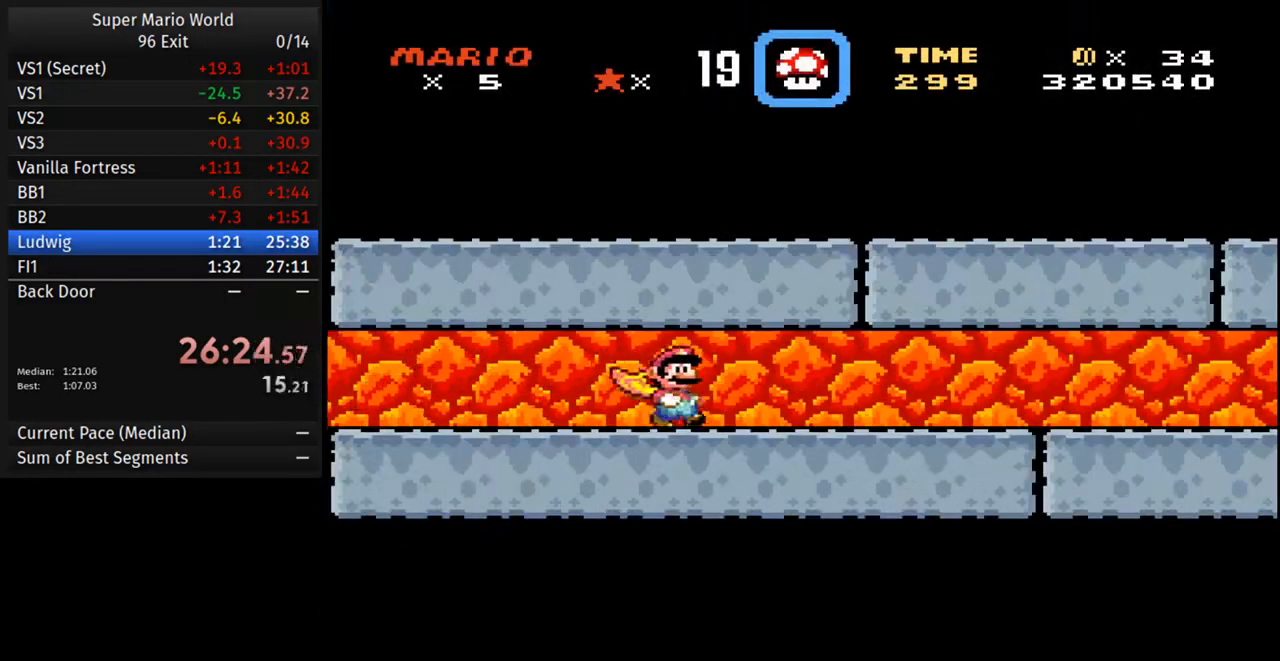
{"buttons": ["Y", "DPAD_RIGHT"], "events": []}
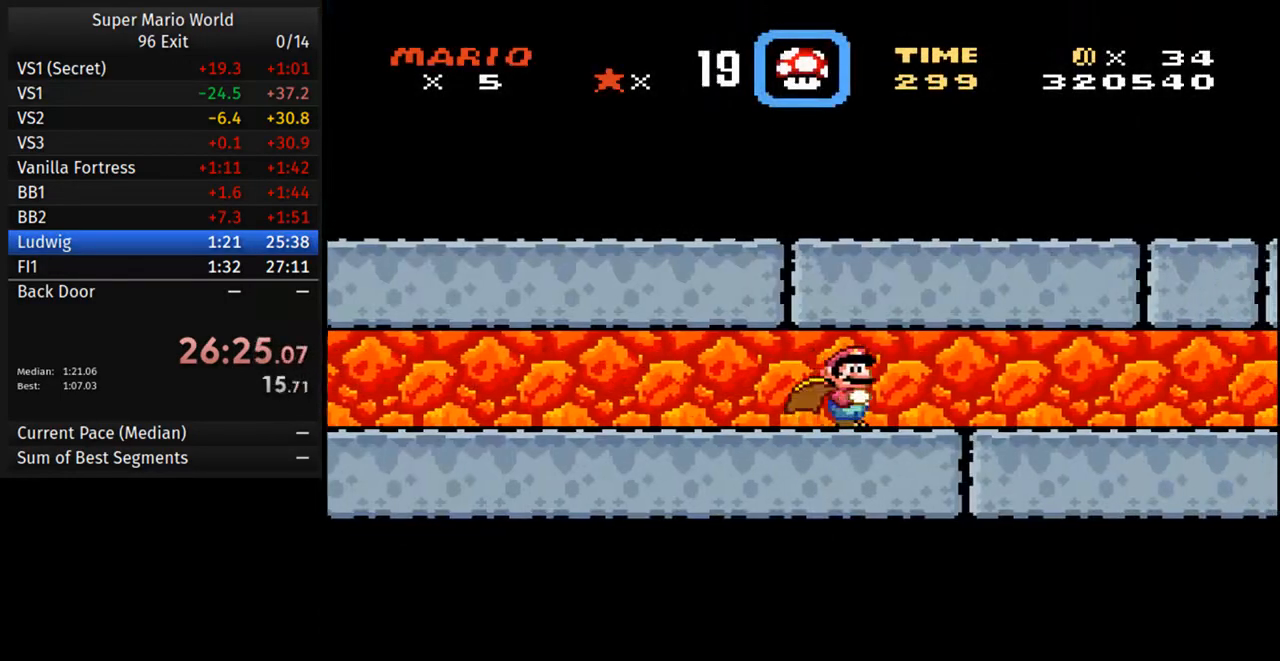
{"buttons": ["Y", "DPAD_RIGHT"], "events": []}
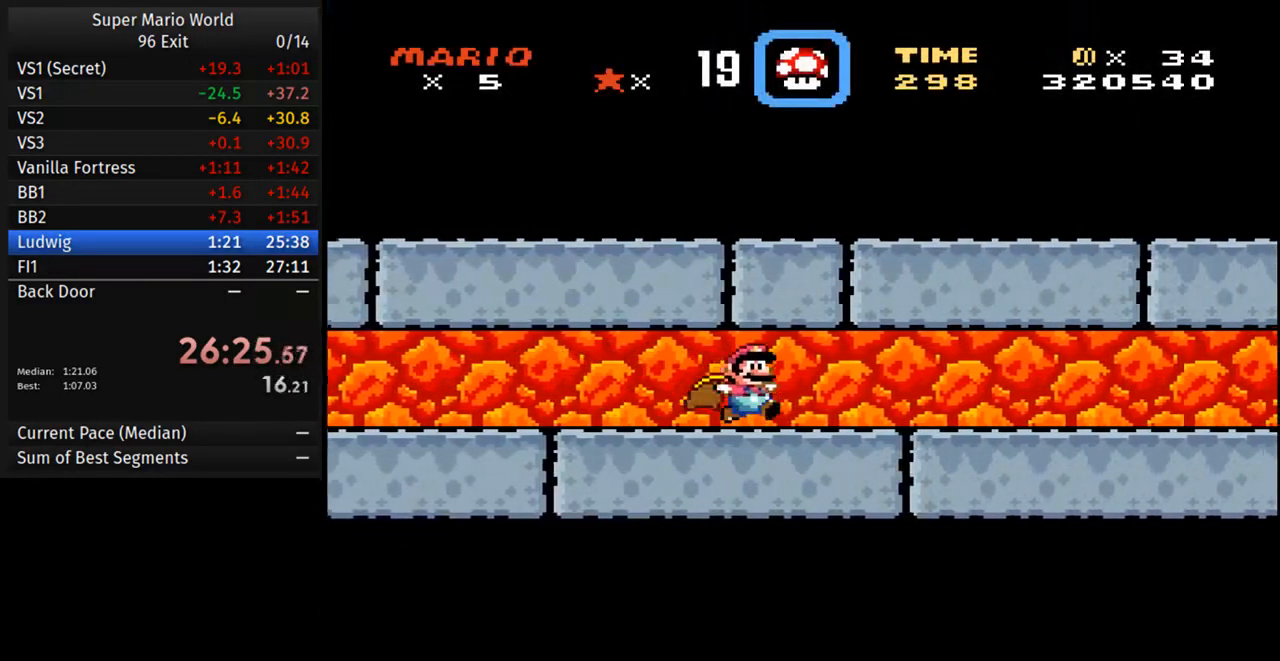
{"buttons": ["Y", "DPAD_RIGHT"], "events": []}
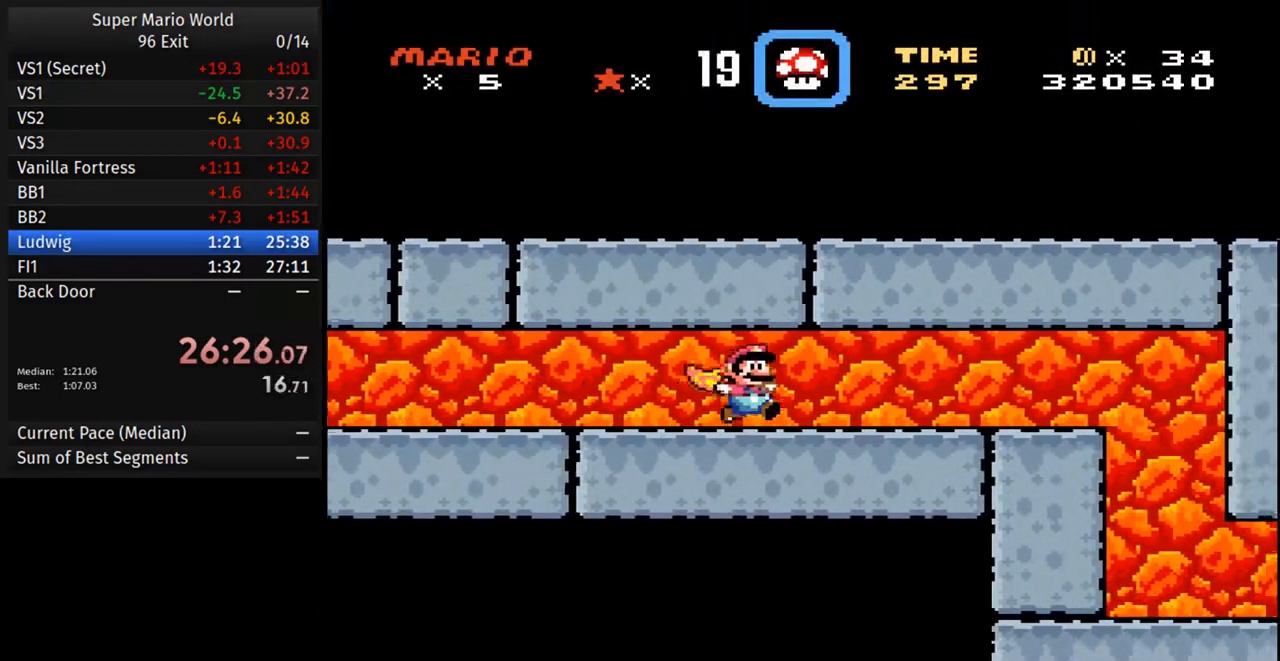
{"buttons": ["Y", "DPAD_RIGHT"], "events": [[350, "B", "down"], [450, "B", "up"]]}
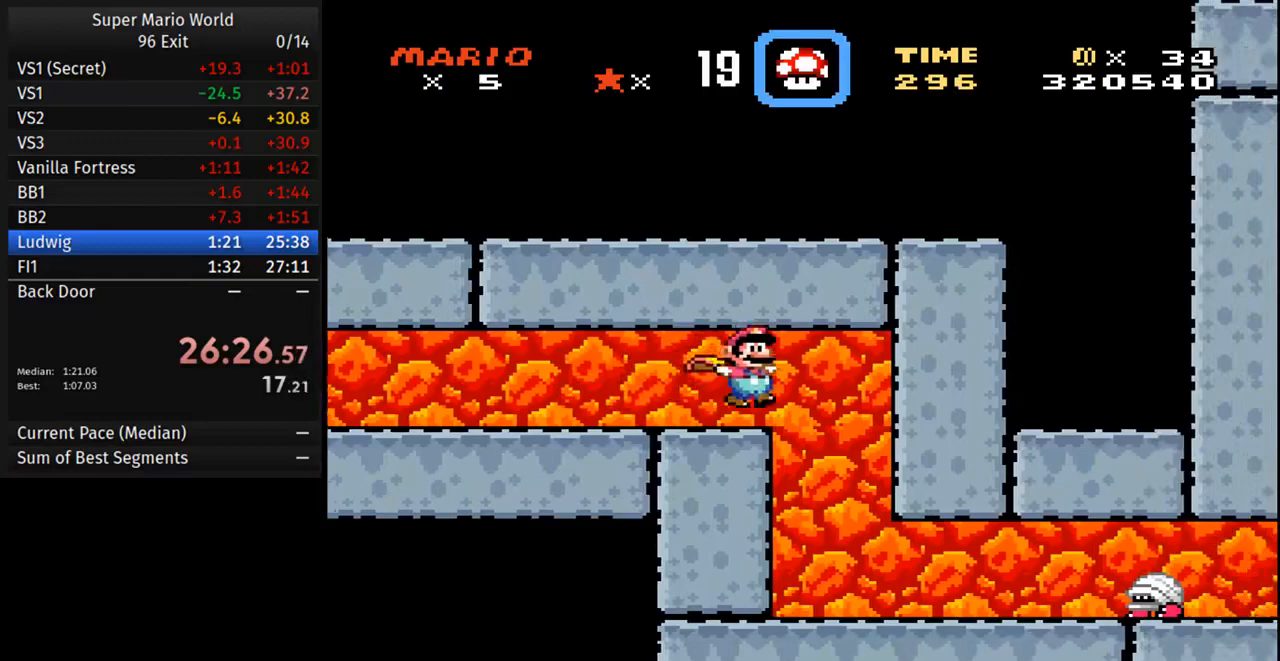
{"buttons": ["Y", "DPAD_RIGHT"], "events": []}
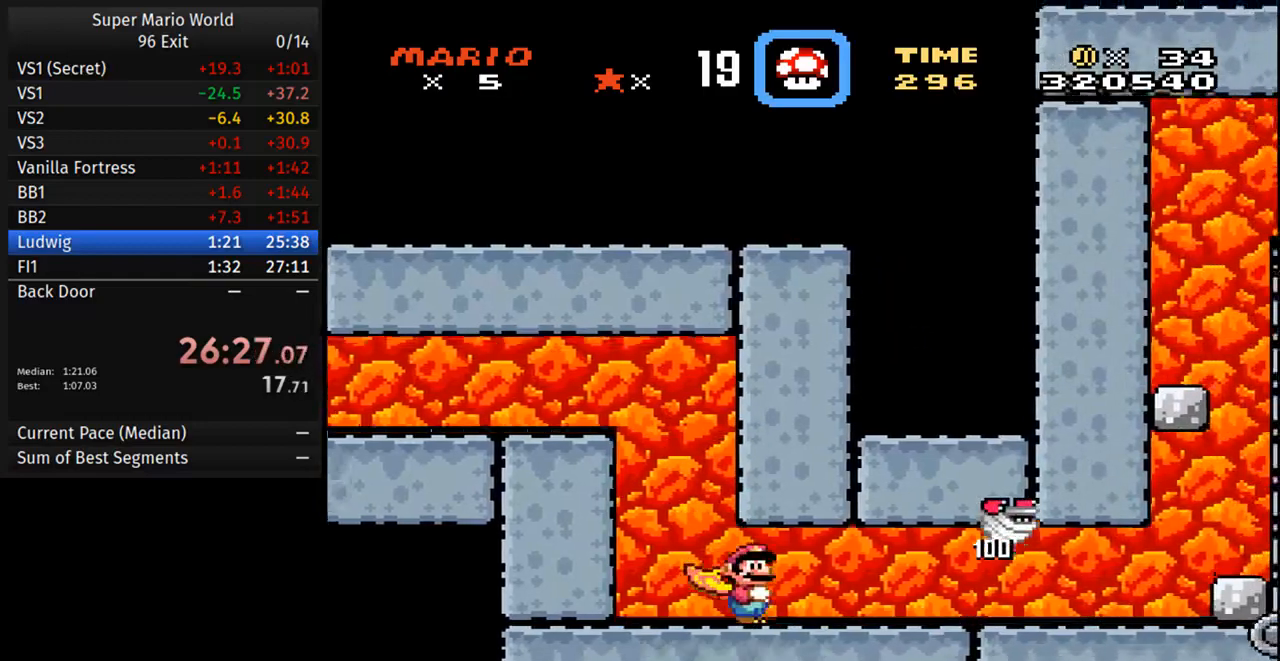
{"buttons": ["Y", "DPAD_RIGHT"], "events": []}
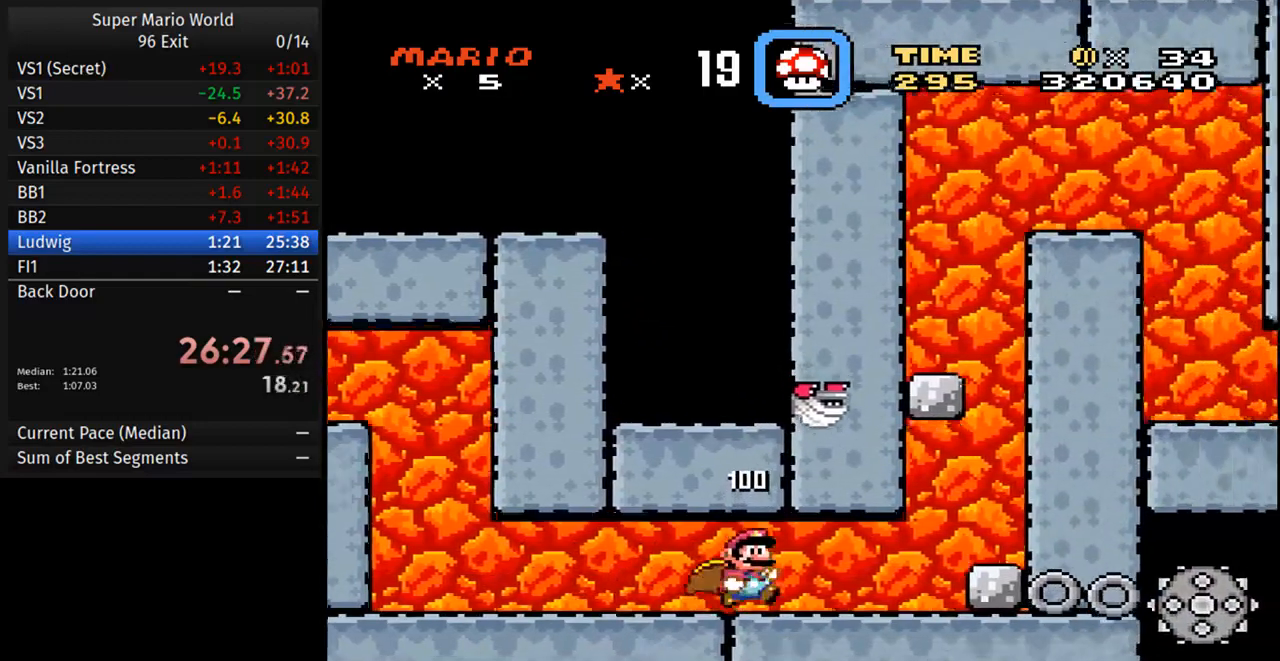
{"buttons": ["A", "Y", "DPAD_UP"], "events": [[283, "A", "down"], [483, "DPAD_RIGHT", "up"], [500, "DPAD_UP", "down"]]}
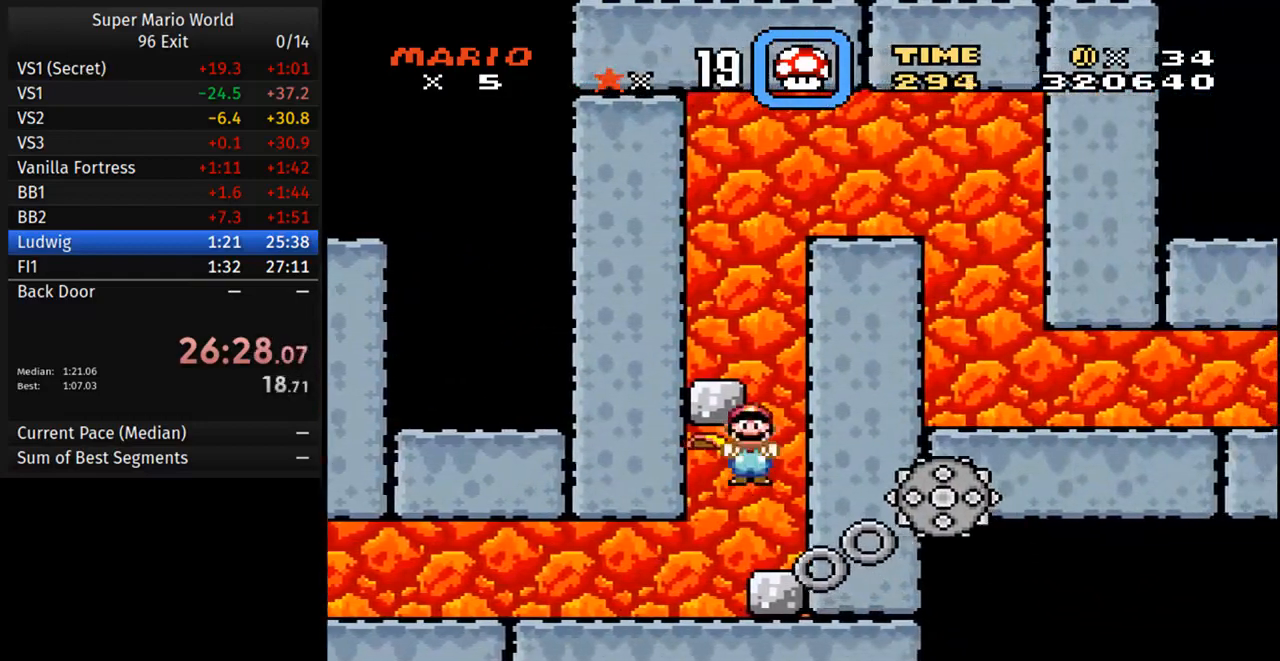
{"buttons": ["Y", "DPAD_RIGHT"], "events": [[33, "DPAD_LEFT", "down"], [100, "DPAD_LEFT", "up"], [150, "DPAD_RIGHT", "down"], [150, "DPAD_UP", "up"], [417, "A", "up"]]}
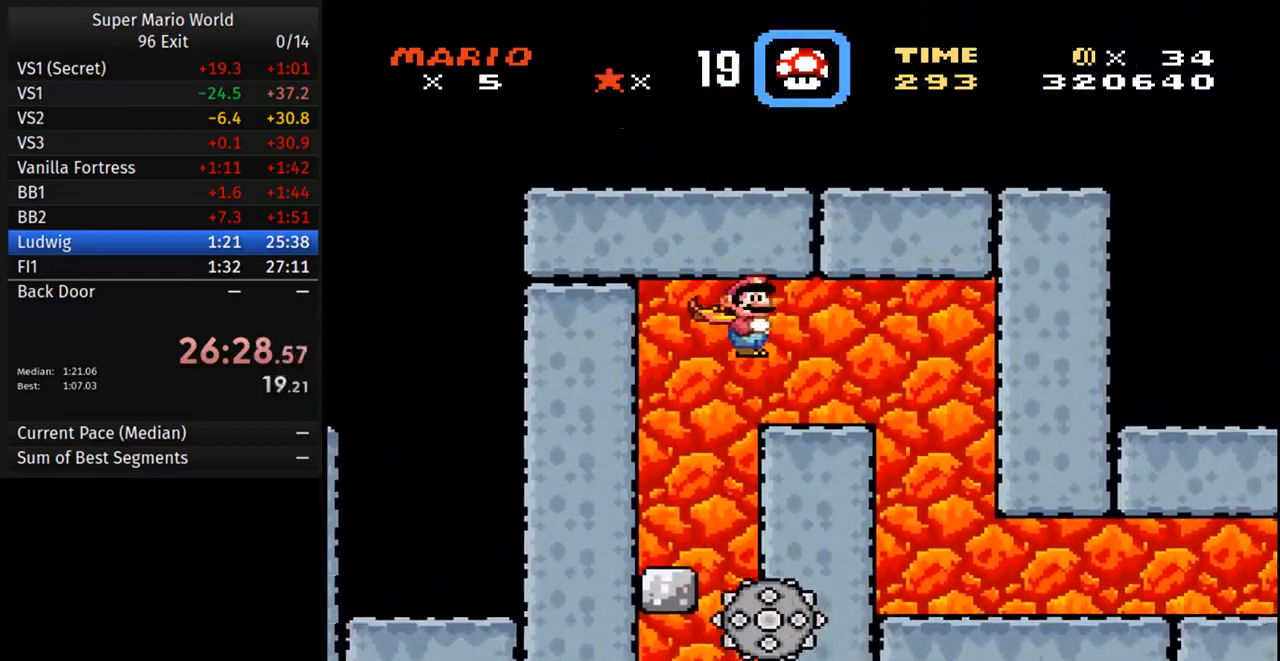
{"buttons": ["Y", "DPAD_RIGHT"], "events": [[350, "B", "down"], [433, "B", "up"]]}
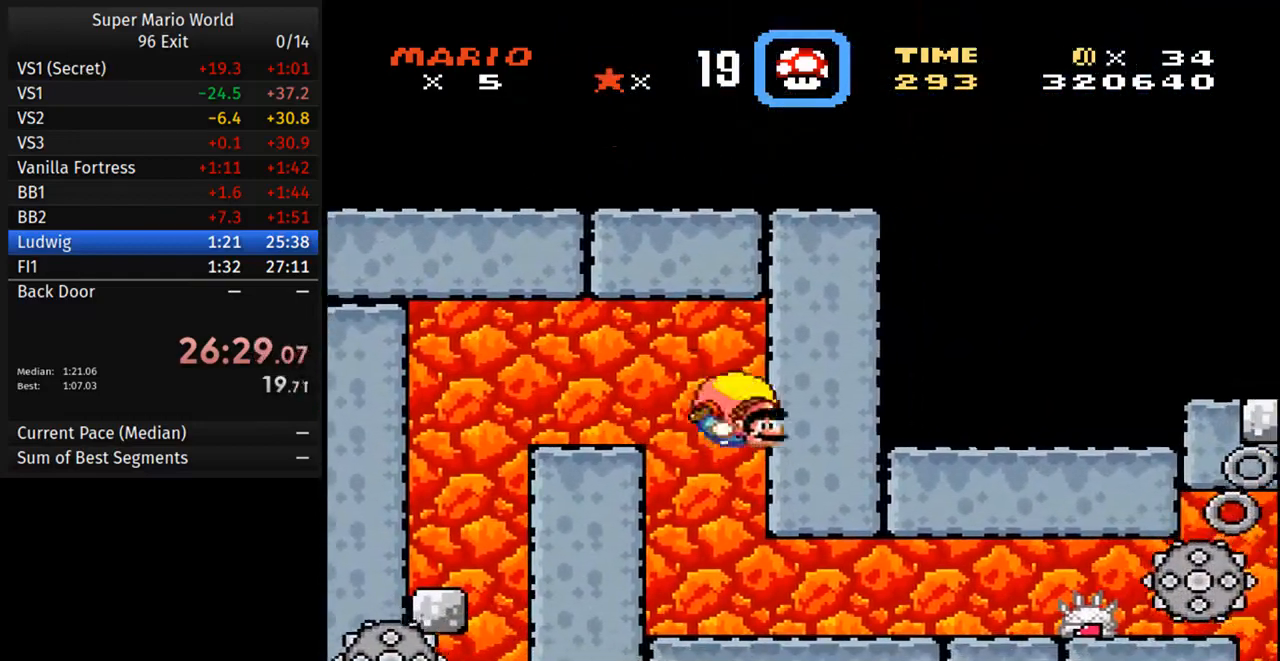
{"buttons": ["Y", "DPAD_RIGHT"], "events": []}
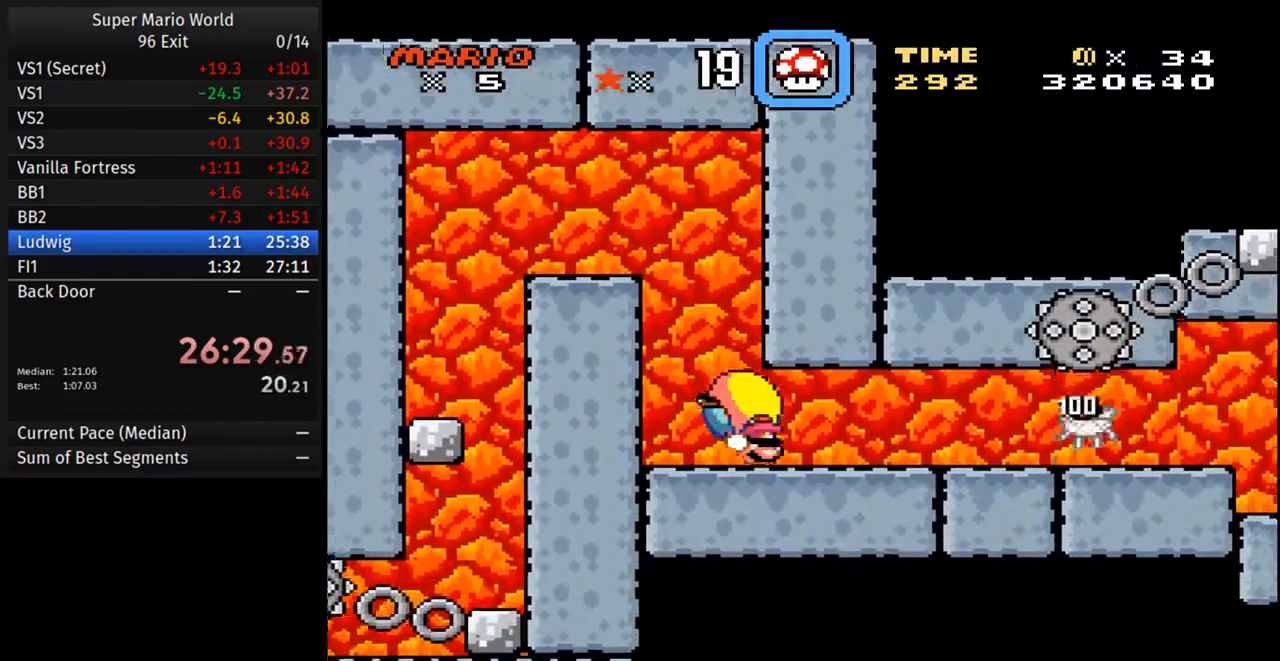
{"buttons": ["Y", "DPAD_RIGHT"], "events": []}
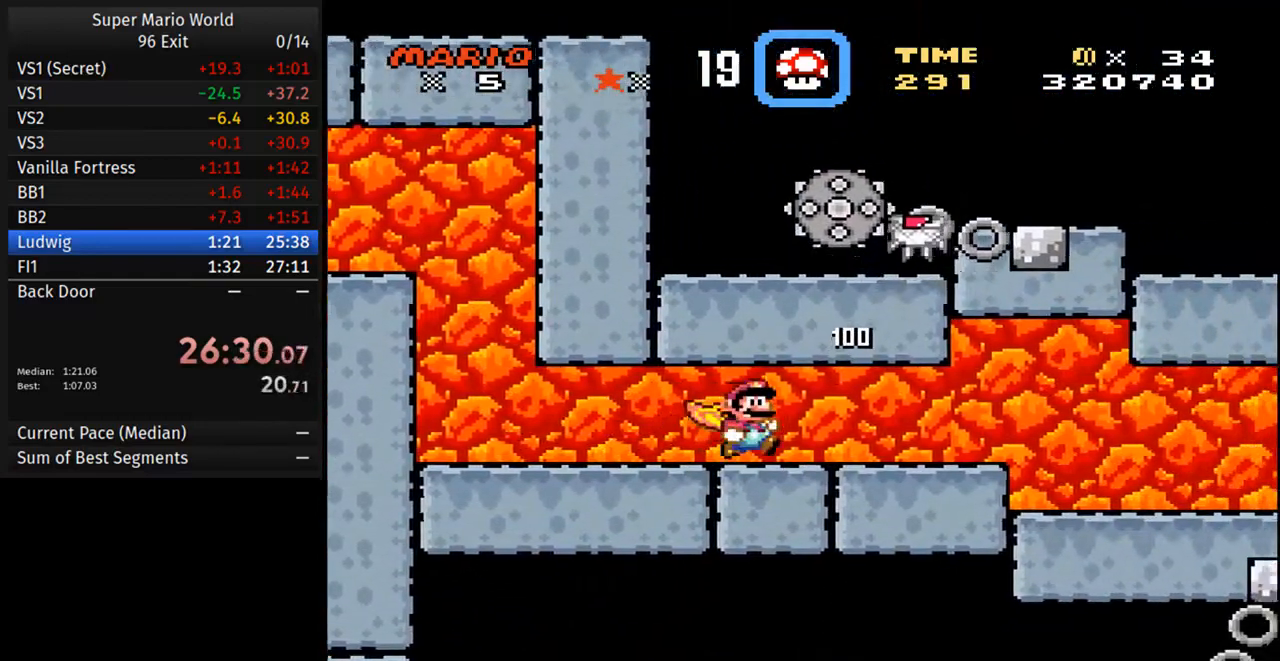
{"buttons": ["Y", "DPAD_RIGHT"], "events": []}
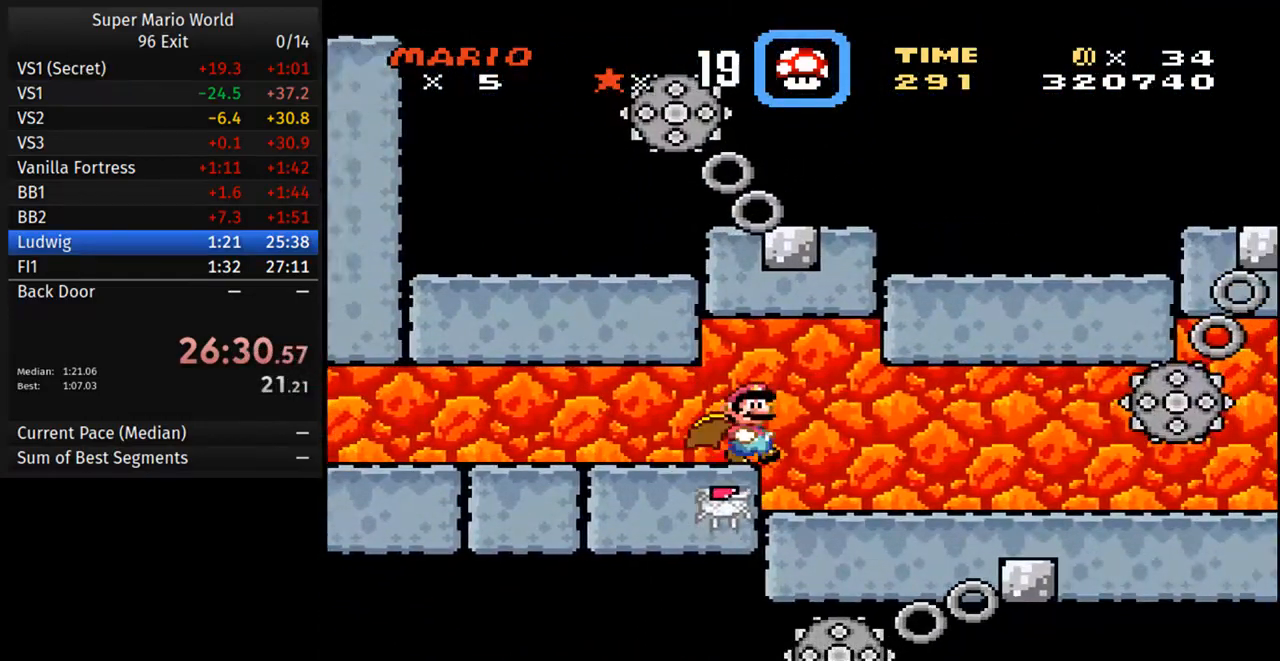
{"buttons": ["A", "Y", "DPAD_RIGHT"], "events": [[450, "A", "down"]]}
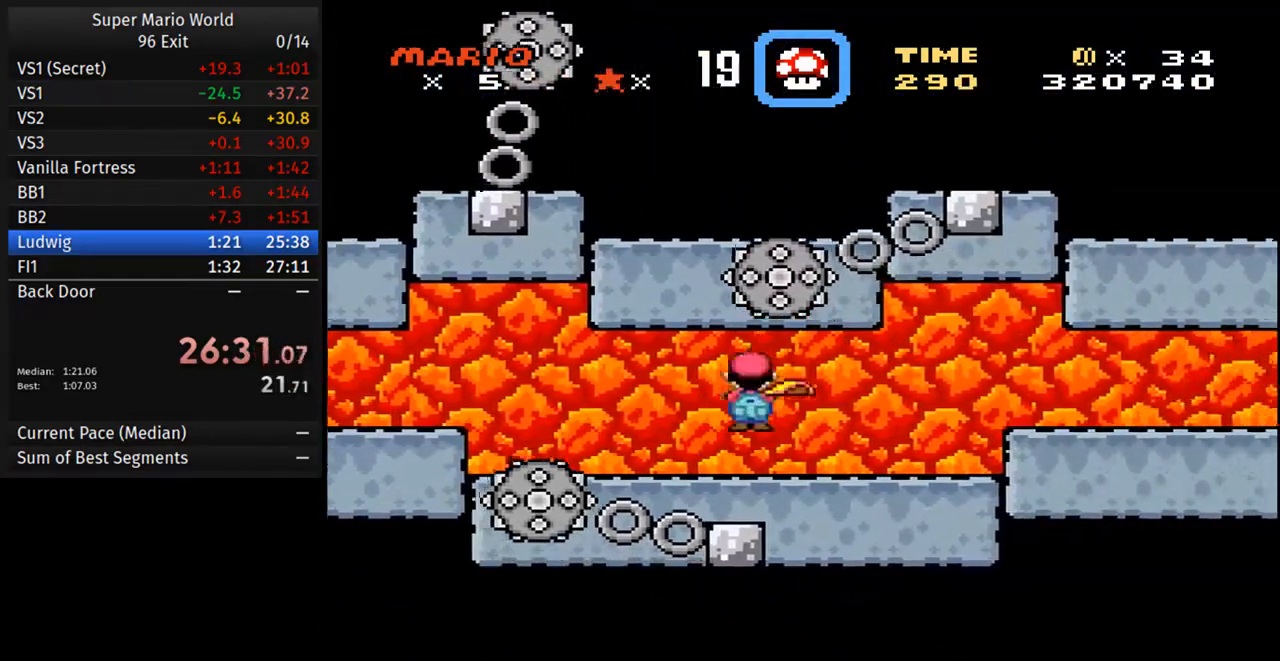
{"buttons": ["Y", "DPAD_RIGHT"], "events": [[117, "A", "up"]]}
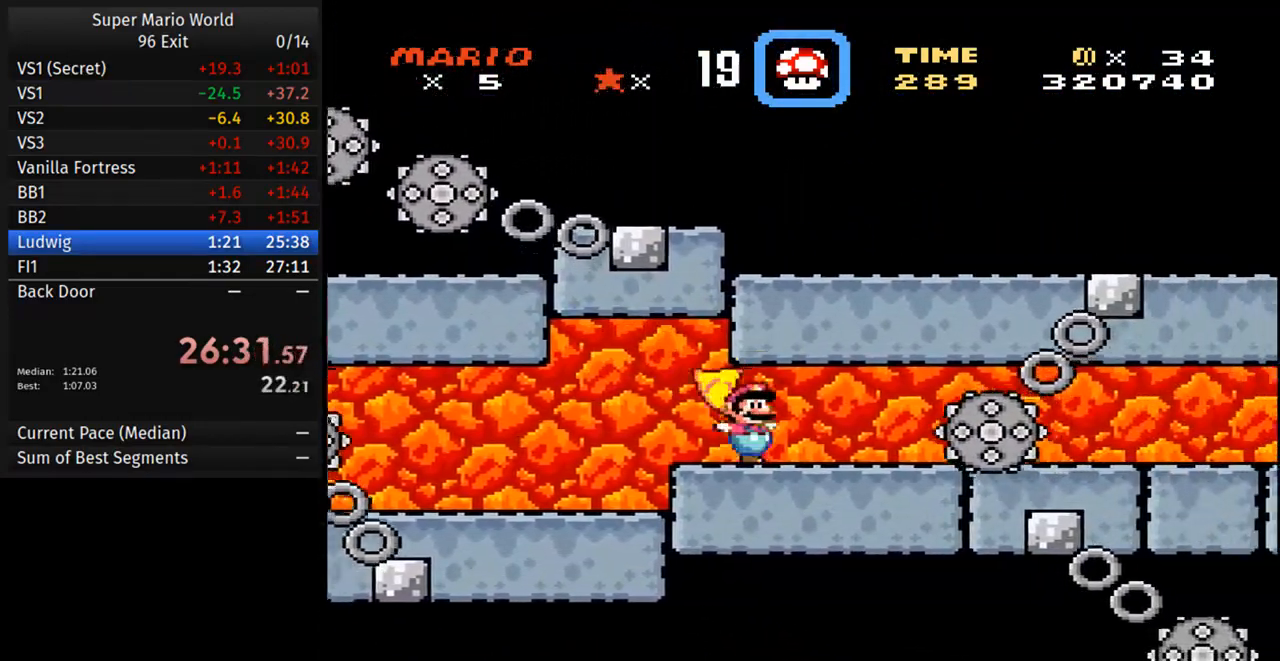
{"buttons": ["Y", "DPAD_RIGHT"], "events": [[167, "B", "down"], [267, "B", "up"]]}
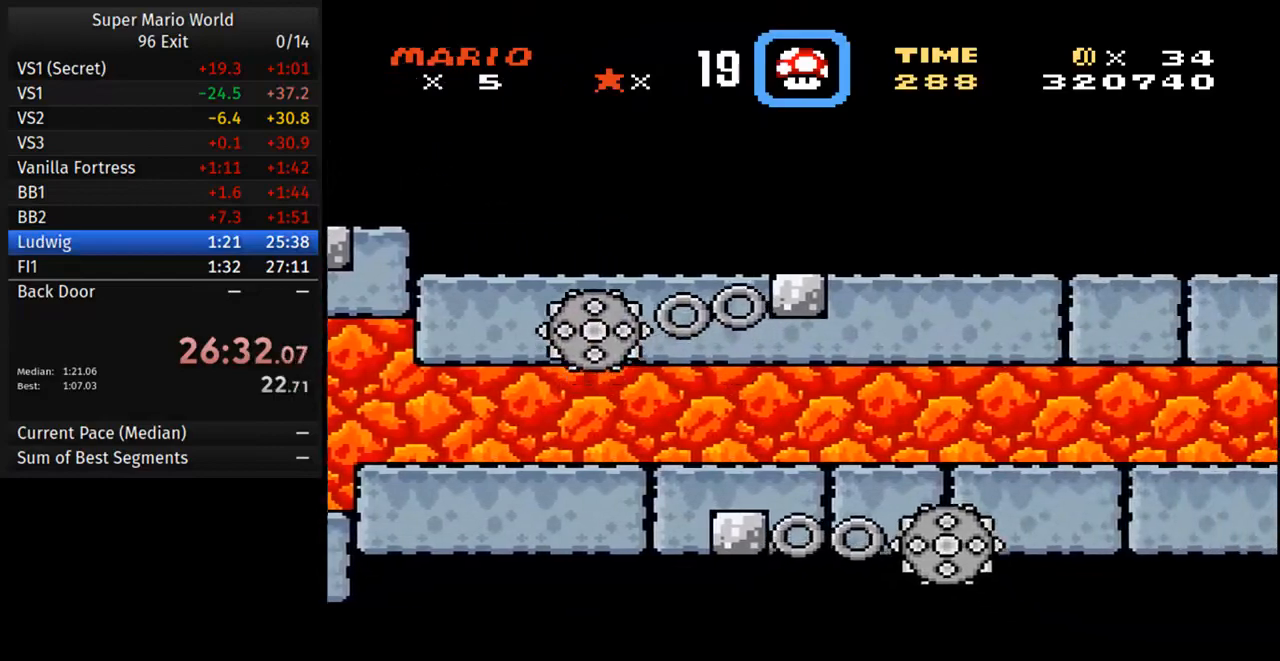
{"buttons": ["Y", "DPAD_RIGHT"], "events": []}